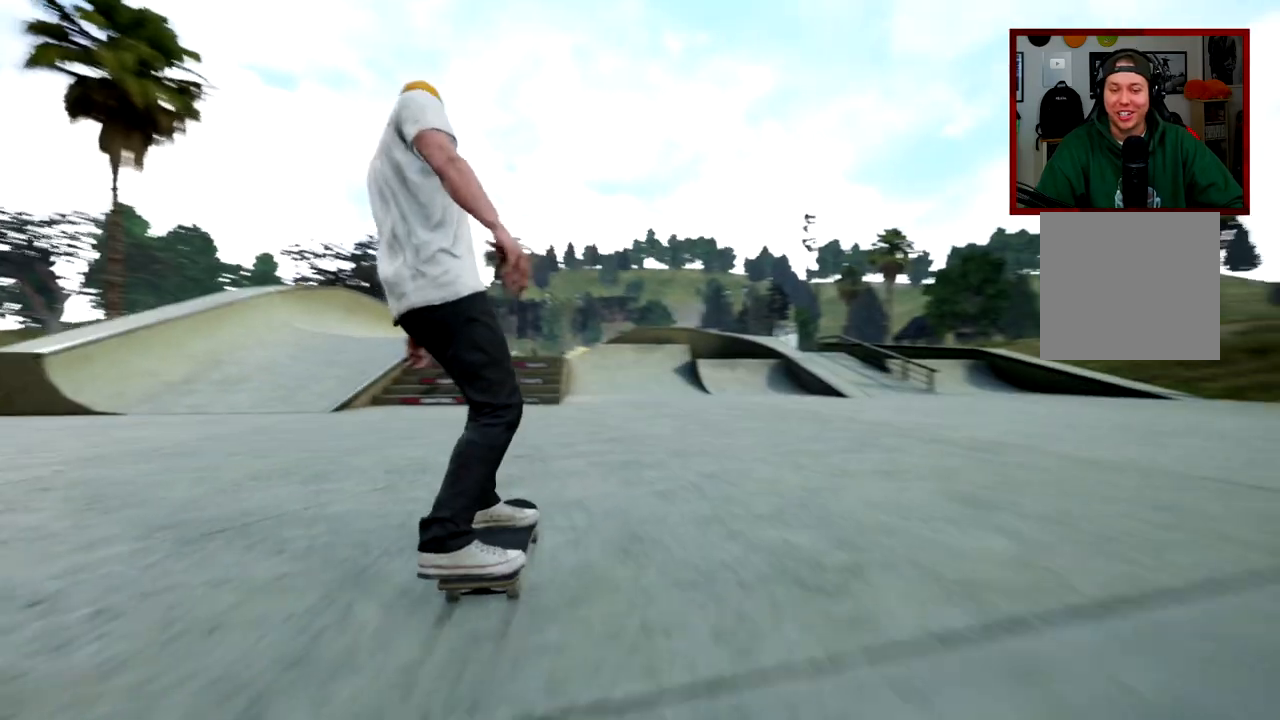
Gameplay with a controller (Xbox layout); each line is a JSON object with the inputs held at the frame after it. "events" lists button and stick changes between this image and that frame as [ms after this image, input, new state], when the widget could be followed in between.
{"buttons": ["R1", "R2"], "left_stick": "center", "right_stick": "center", "events": [[183, "R1", "down"], [183, "R2", "down"], [217, "left_stick", "right"], [317, "left_stick", "center"]]}
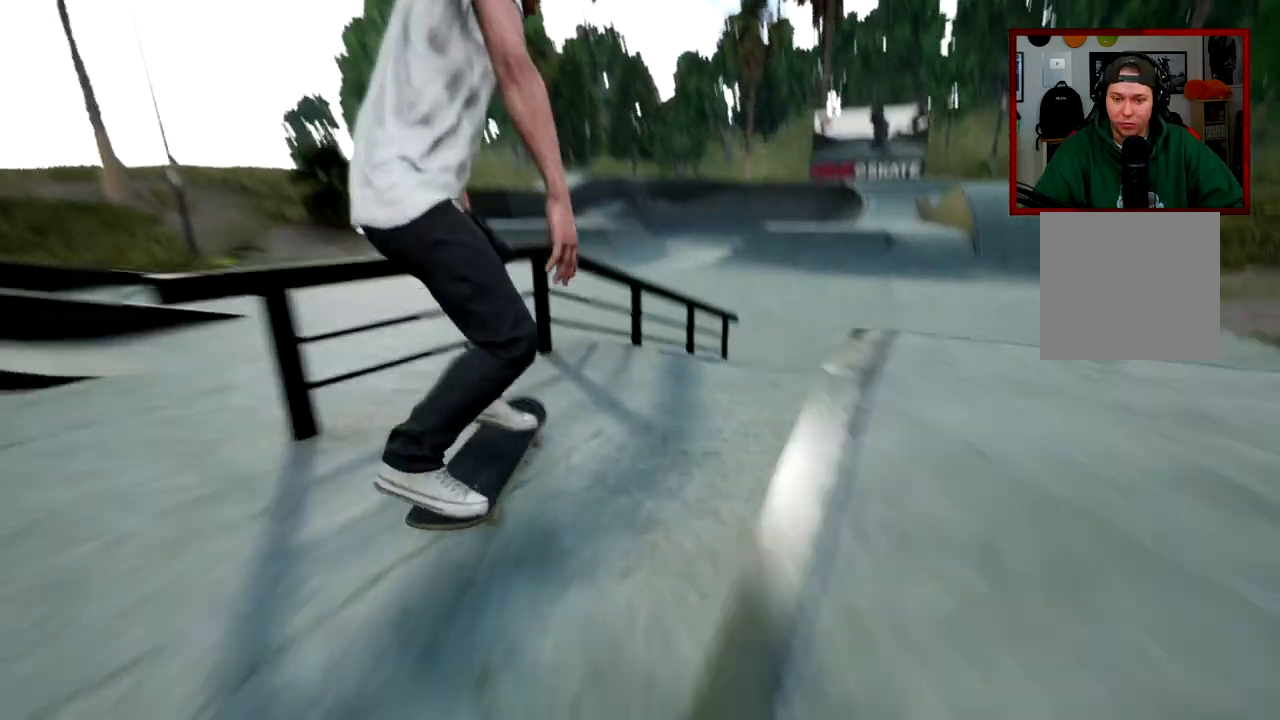
{"buttons": [], "left_stick": "center", "right_stick": "center", "events": [[134, "right_stick", "down-left"], [200, "left_stick", "left"], [217, "right_stick", "center"], [317, "R1", "up"], [351, "R2", "up"], [351, "left_stick", "center"]]}
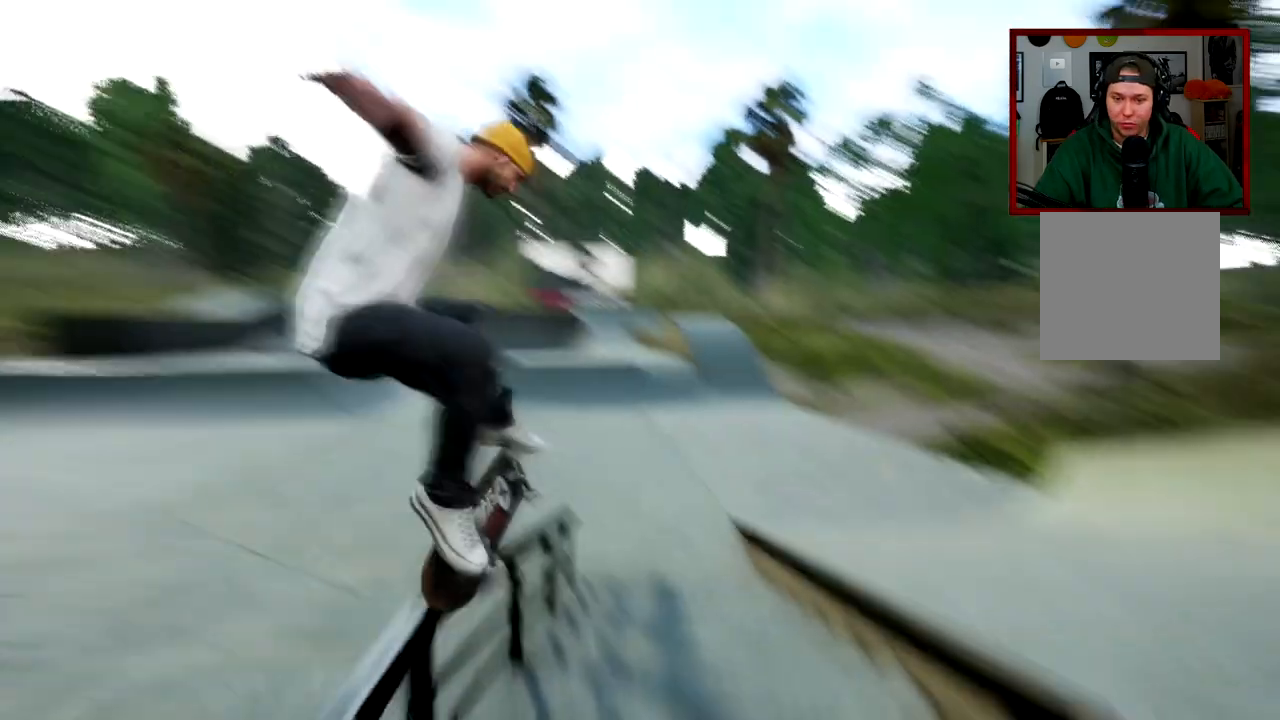
{"buttons": [], "left_stick": "center", "right_stick": "center", "events": []}
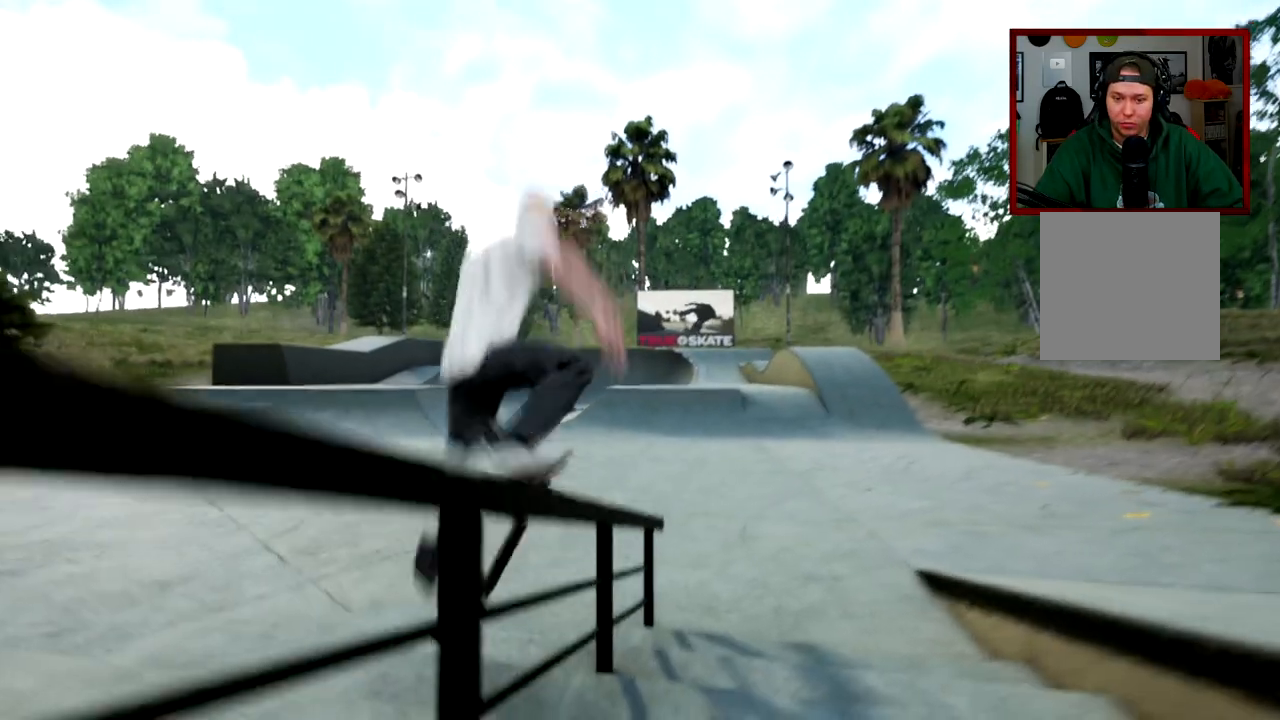
{"buttons": [], "left_stick": "center", "right_stick": "center", "events": []}
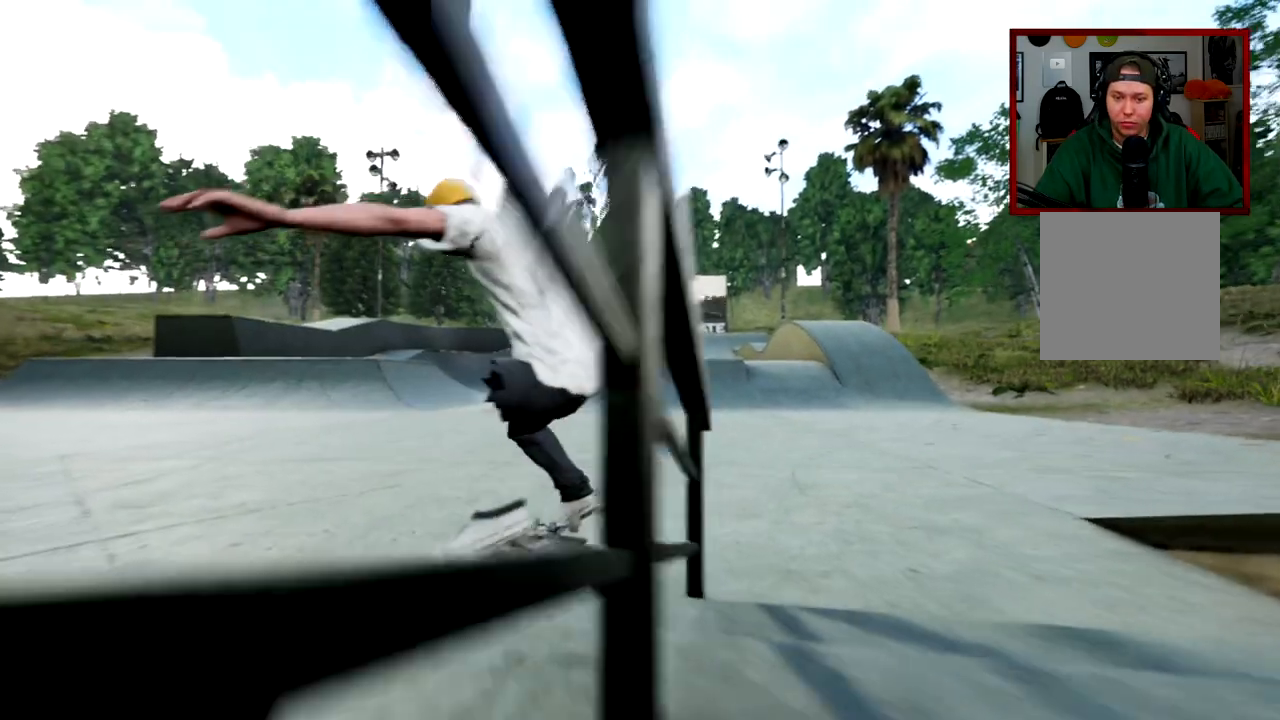
{"buttons": [], "left_stick": "center", "right_stick": "center", "events": []}
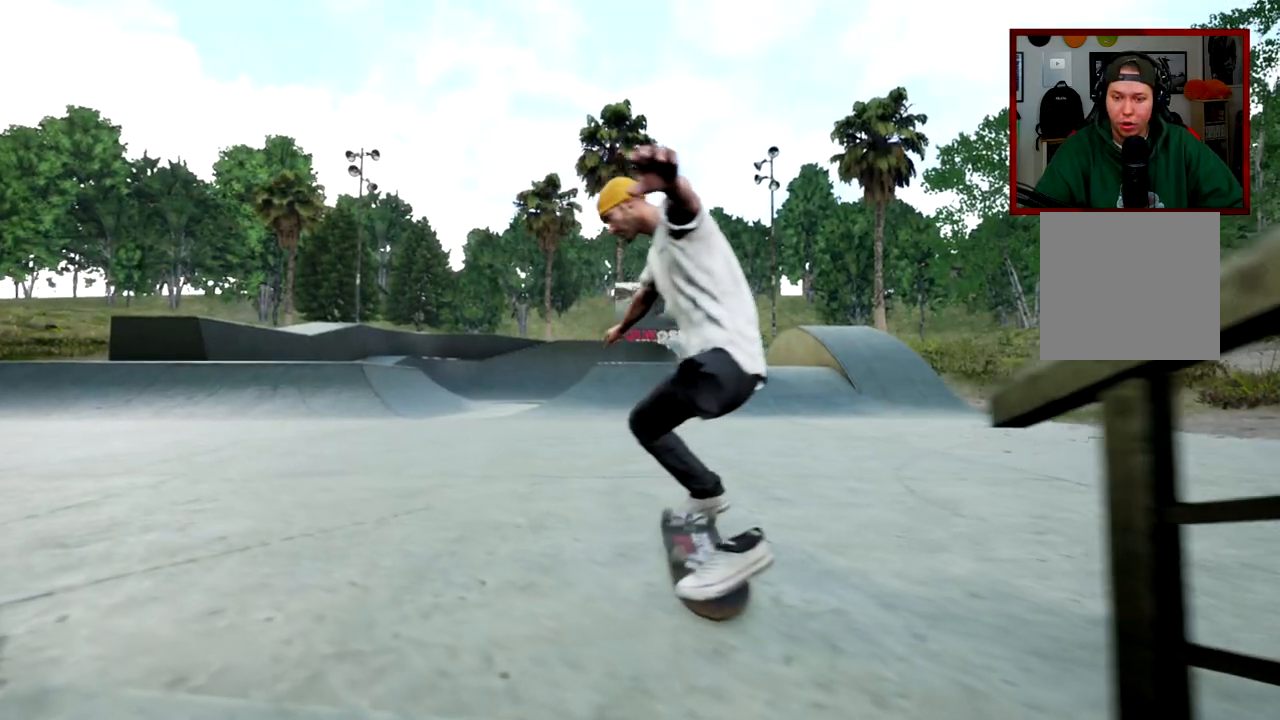
{"buttons": [], "left_stick": "center", "right_stick": "center", "events": []}
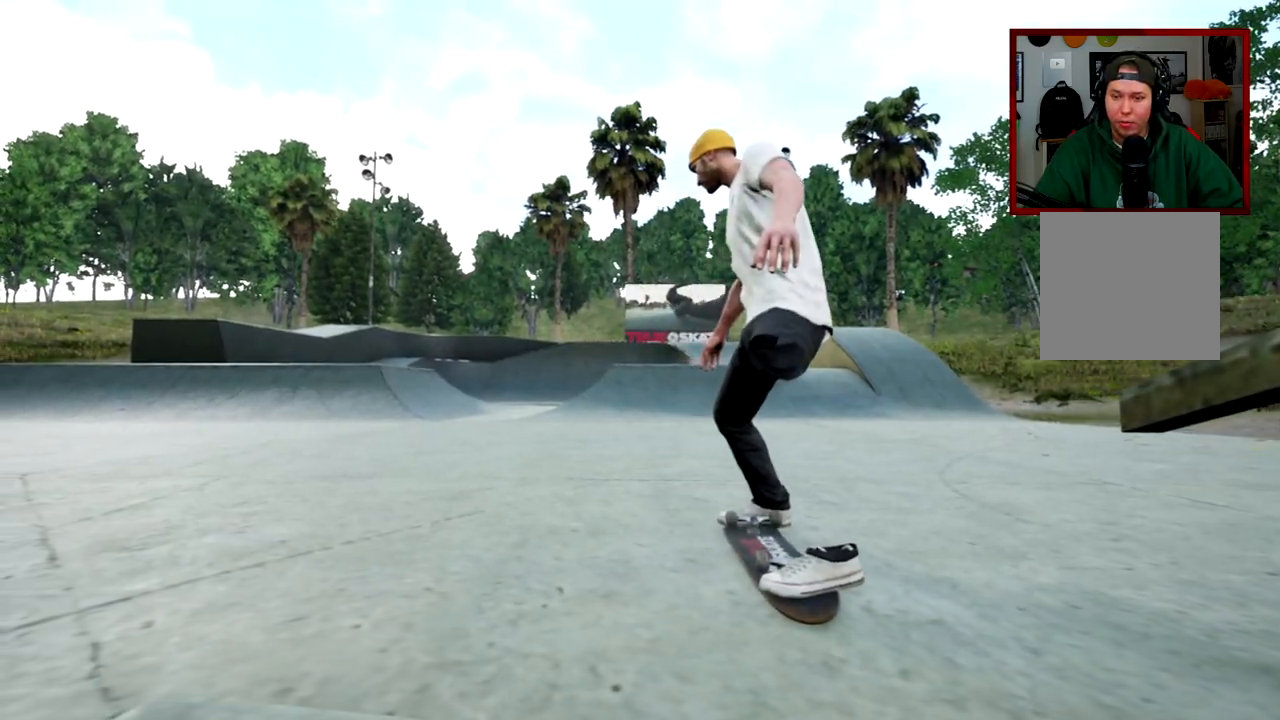
{"buttons": [], "left_stick": "center", "right_stick": "center", "events": []}
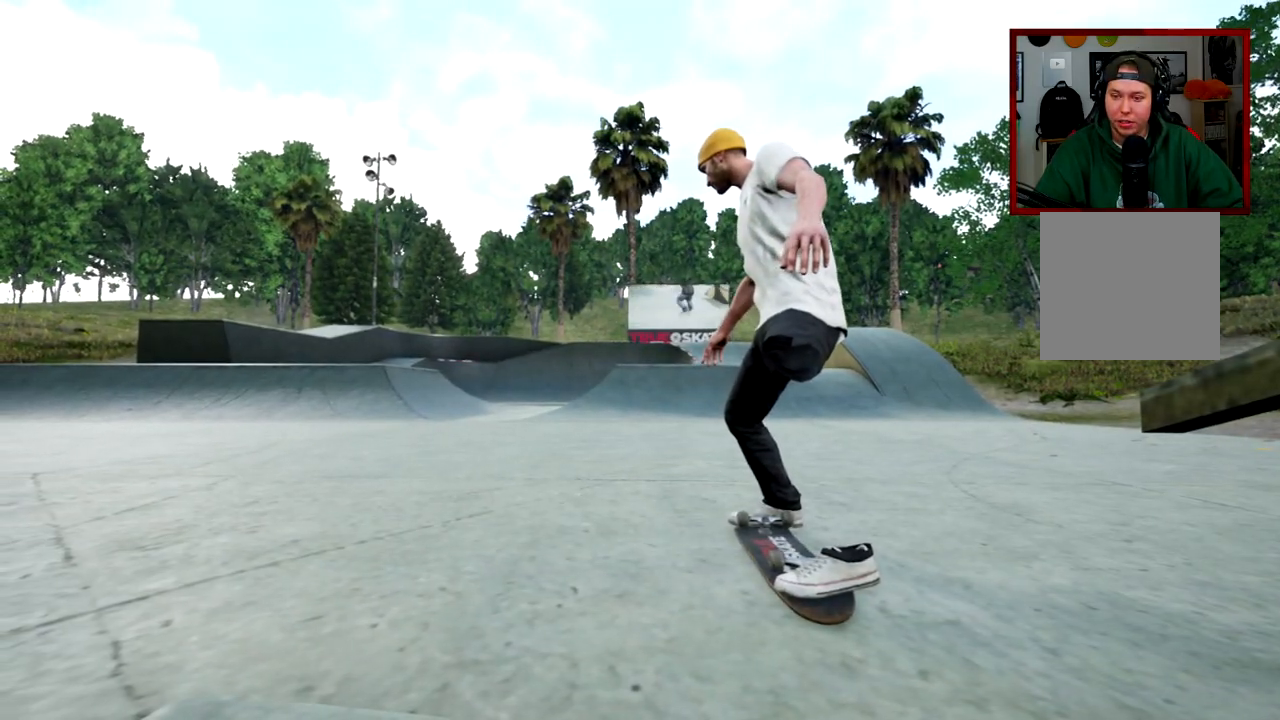
{"buttons": ["Y"], "left_stick": "up", "right_stick": "center", "events": [[267, "Y", "down"], [367, "left_stick", "up"]]}
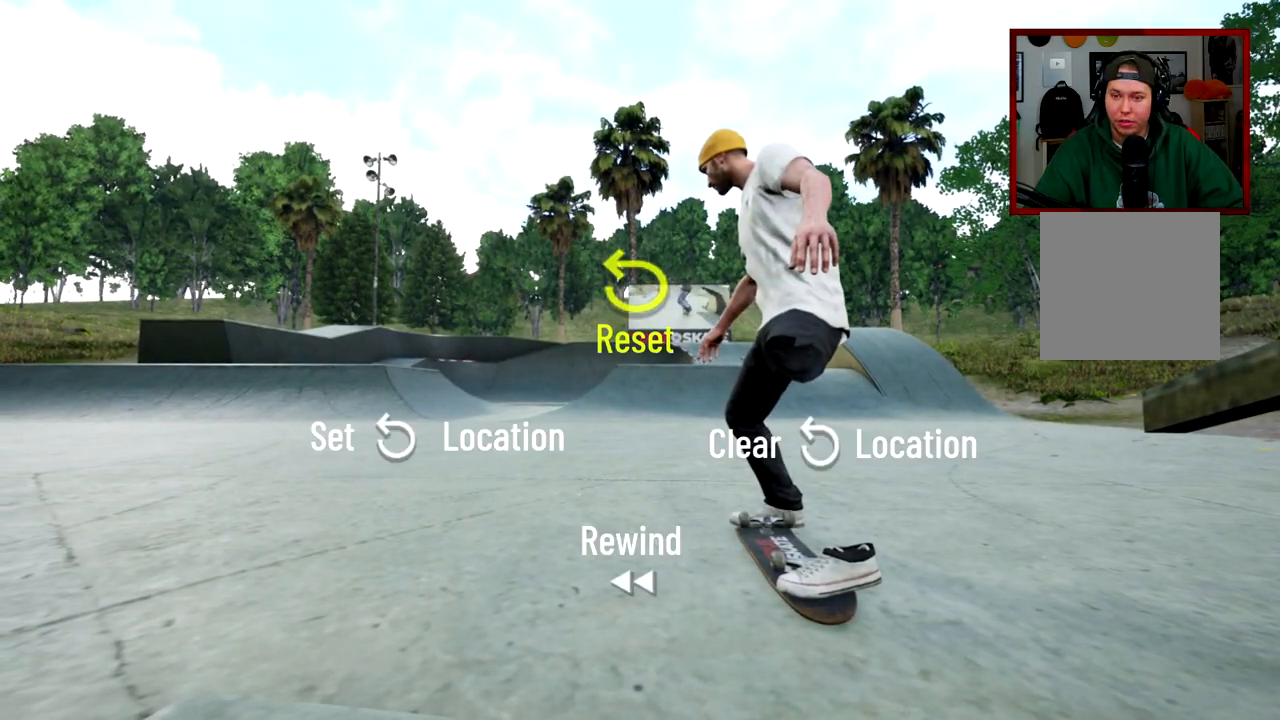
{"buttons": [], "left_stick": "center", "right_stick": "down", "events": [[16, "Y", "up"], [16, "left_stick", "center"], [400, "right_stick", "down"]]}
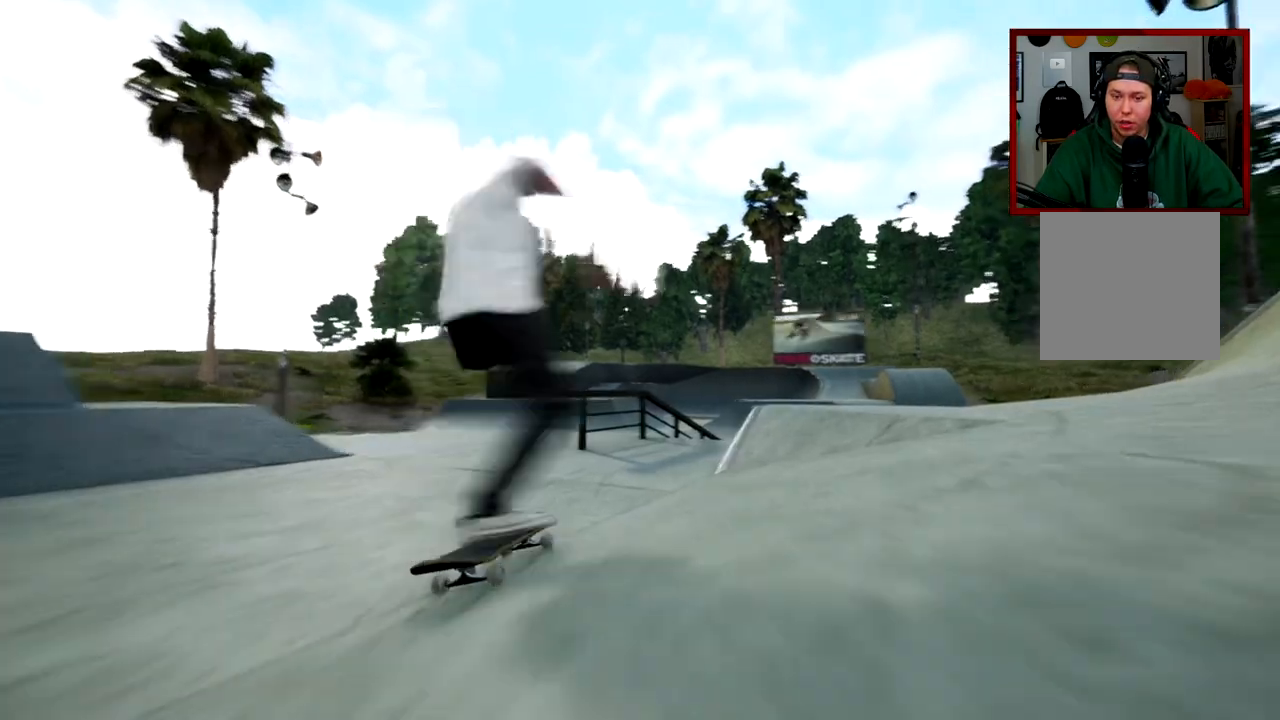
{"buttons": [], "left_stick": "center", "right_stick": "center", "events": [[50, "right_stick", "center"], [100, "left_stick", "right"], [200, "left_stick", "center"]]}
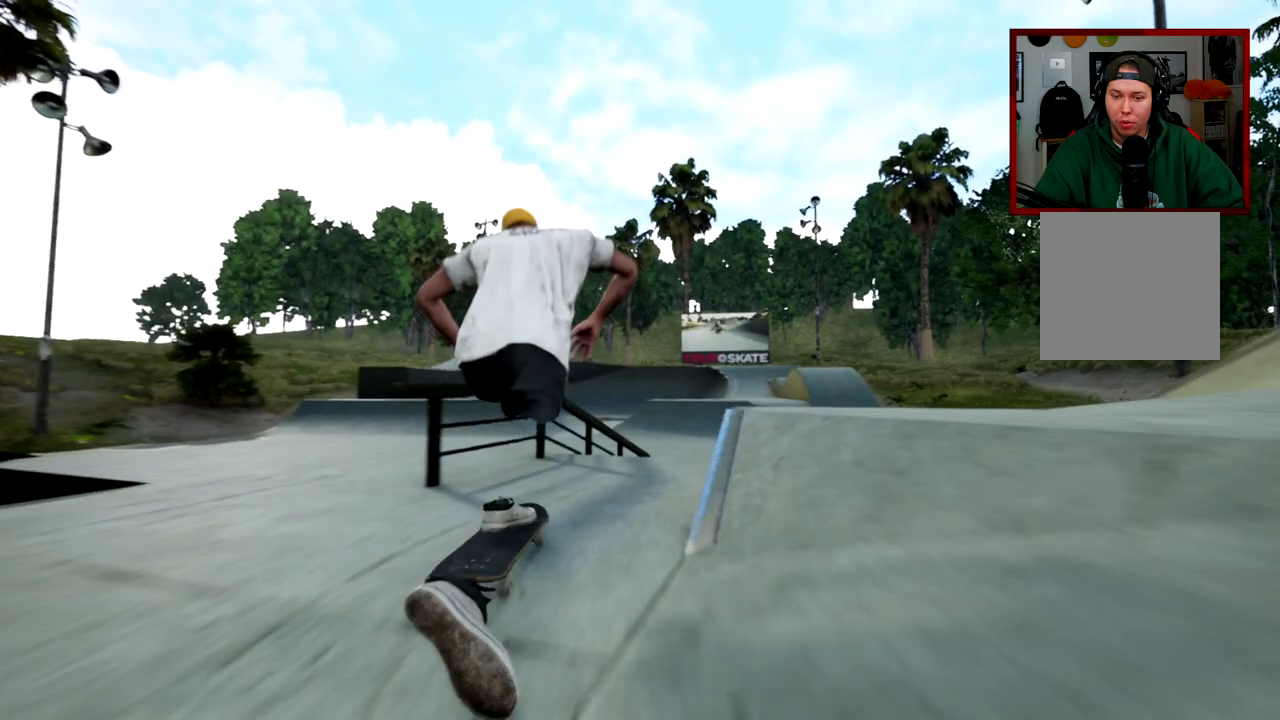
{"buttons": ["R1", "R2"], "left_stick": "center", "right_stick": "center", "events": [[100, "R1", "down"], [133, "R2", "down"], [250, "left_stick", "right"], [333, "left_stick", "center"]]}